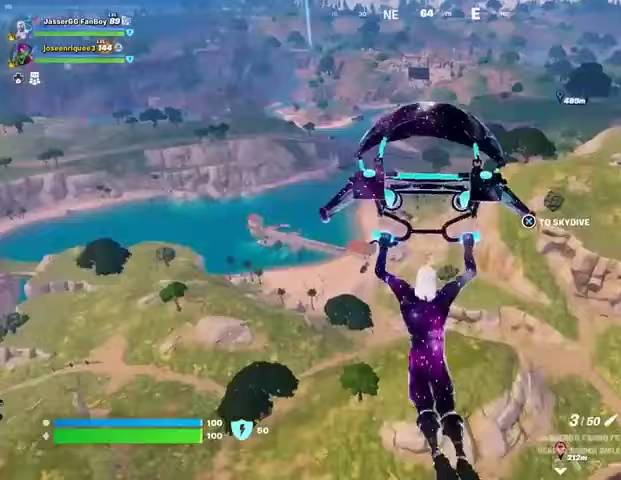
Gameplay with a controller (PlayStation layout); each line is a JSON object with the inputs held at the frame after it. "events" lists button and stick changes between this image and that frame as [ms after this image, input, new state], when the widget could be followed in between.
{"buttons": [], "left_stick": "up-left", "right_stick": "right", "events": [[467, "right_stick", "right"], [500, "left_stick", "up-left"]]}
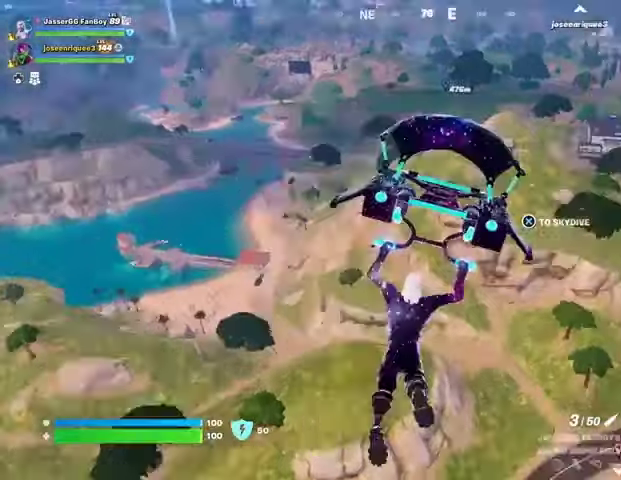
{"buttons": [], "left_stick": "up-left", "right_stick": "center", "events": [[167, "right_stick", "center"]]}
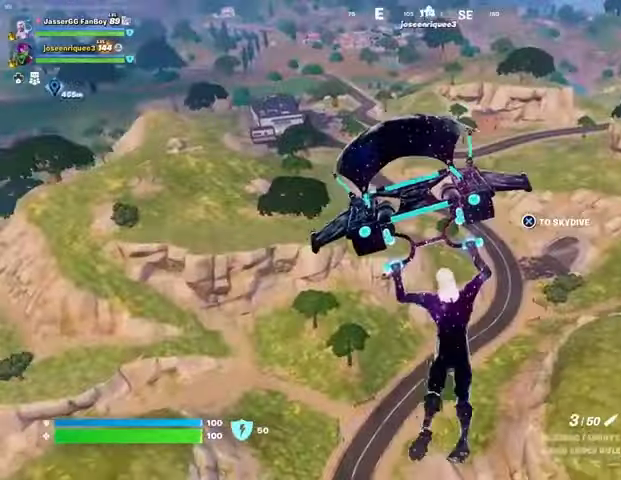
{"buttons": [], "left_stick": "up-left", "right_stick": "center", "events": []}
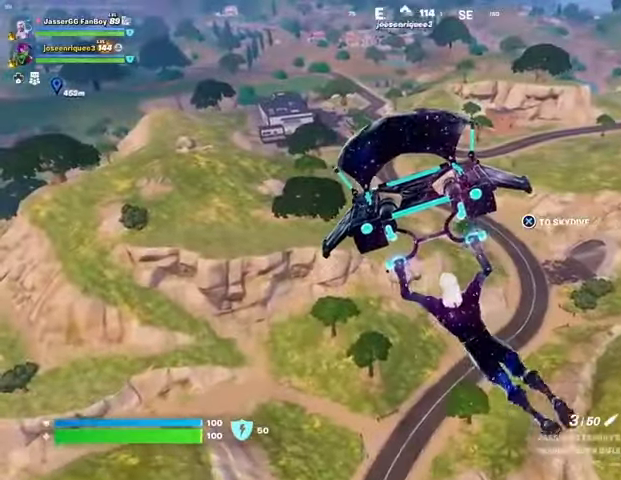
{"buttons": [], "left_stick": "up-left", "right_stick": "center", "events": []}
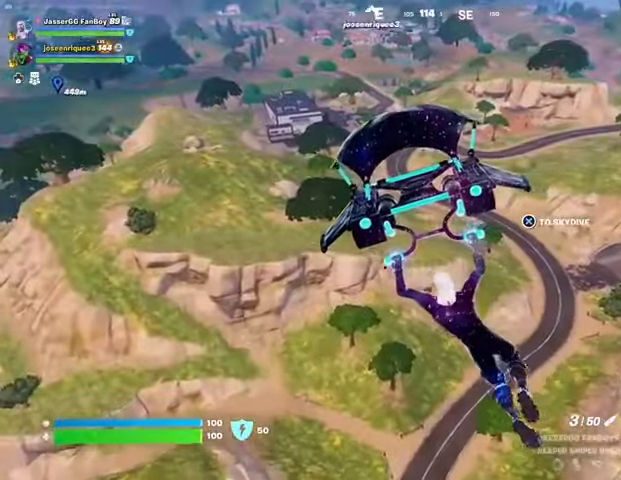
{"buttons": [], "left_stick": "up", "right_stick": "center", "events": [[233, "left_stick", "up"], [233, "right_stick", "left"], [433, "right_stick", "center"]]}
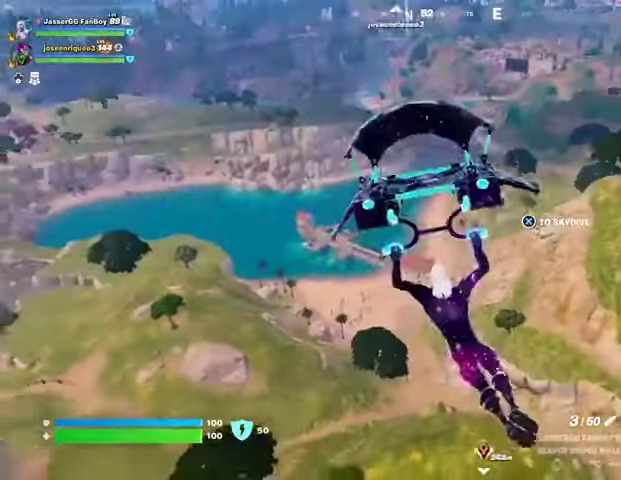
{"buttons": [], "left_stick": "up", "right_stick": "center", "events": [[200, "right_stick", "left"], [433, "right_stick", "center"]]}
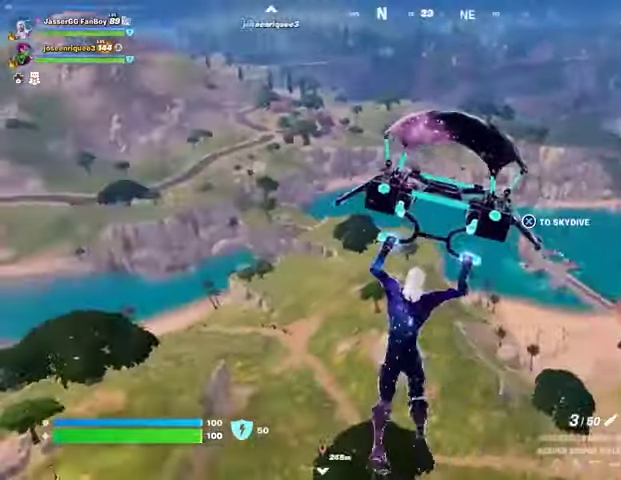
{"buttons": [], "left_stick": "up-right", "right_stick": "center", "events": [[33, "right_stick", "left"], [100, "left_stick", "up-right"], [167, "right_stick", "center"]]}
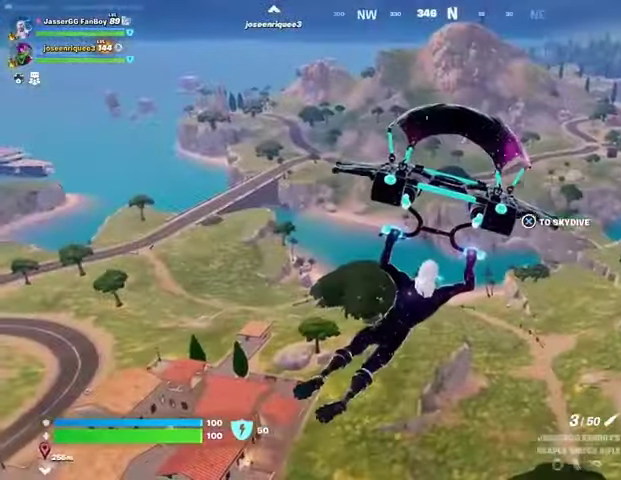
{"buttons": [], "left_stick": "up-right", "right_stick": "up-left", "events": [[433, "right_stick", "up-left"]]}
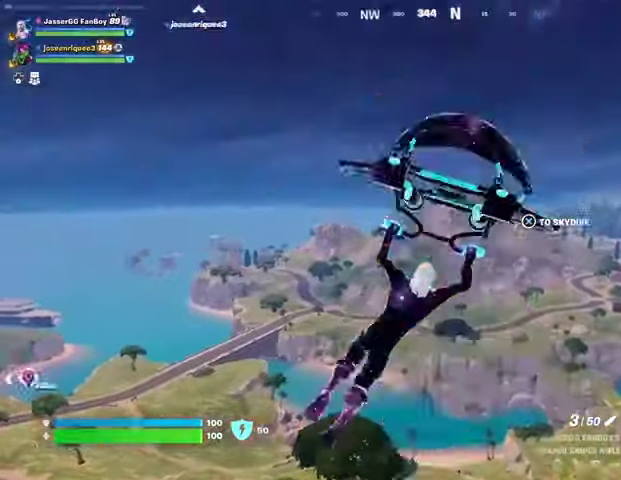
{"buttons": [], "left_stick": "up-right", "right_stick": "center", "events": [[133, "right_stick", "center"]]}
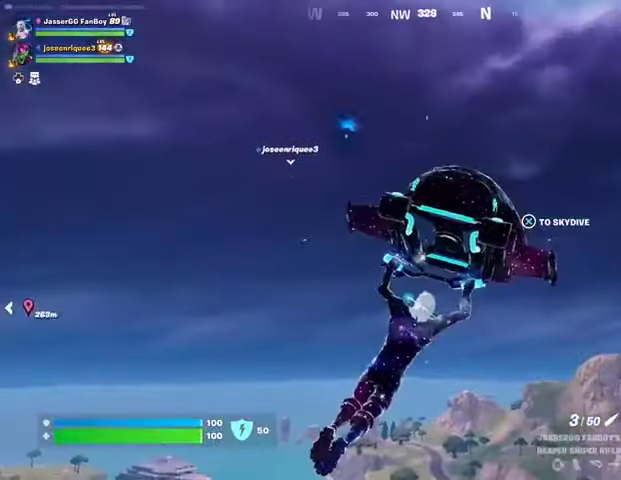
{"buttons": [], "left_stick": "up-right", "right_stick": "center", "events": []}
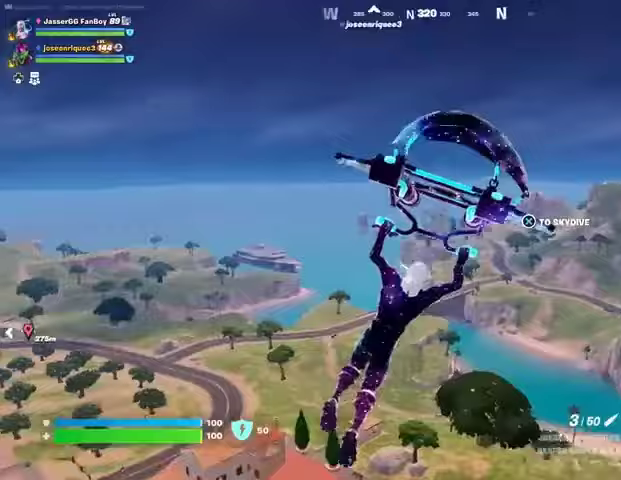
{"buttons": [], "left_stick": "up-right", "right_stick": "center", "events": [[100, "right_stick", "up"], [233, "right_stick", "center"]]}
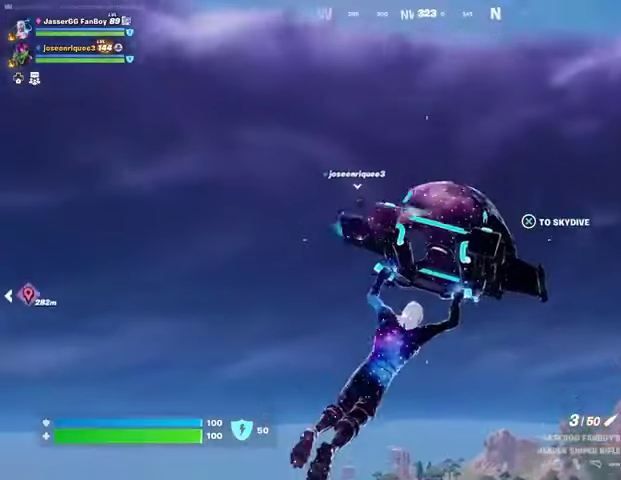
{"buttons": [], "left_stick": "up-right", "right_stick": "center", "events": []}
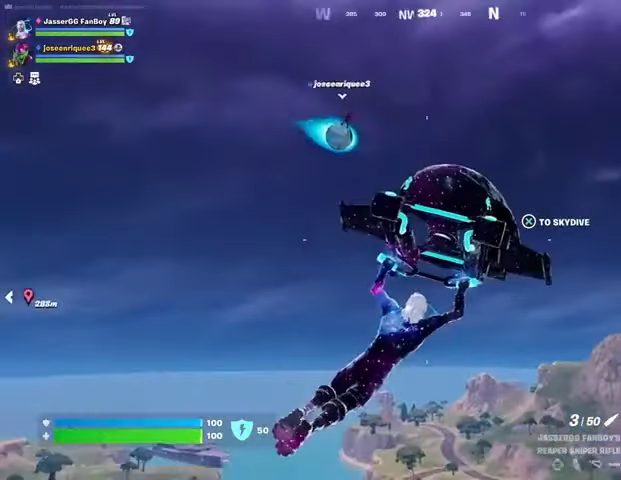
{"buttons": [], "left_stick": "up-right", "right_stick": "center", "events": [[67, "right_stick", "down-left"], [333, "right_stick", "center"]]}
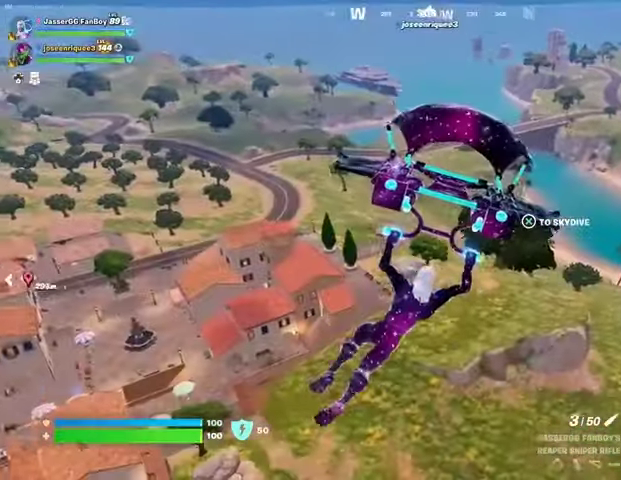
{"buttons": [], "left_stick": "up-right", "right_stick": "center", "events": []}
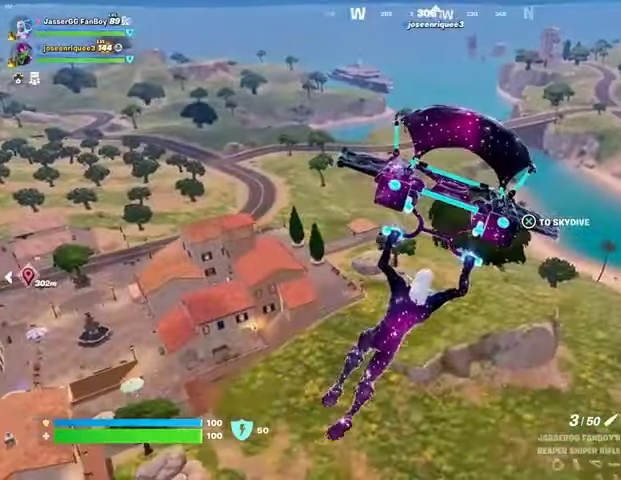
{"buttons": [], "left_stick": "up-right", "right_stick": "center", "events": [[100, "right_stick", "left"], [233, "right_stick", "center"]]}
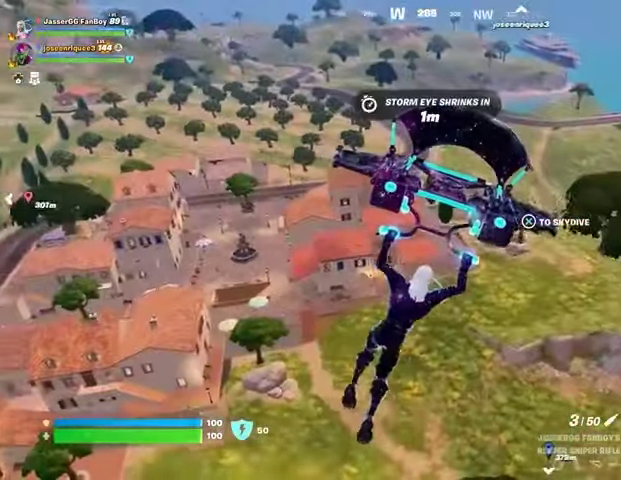
{"buttons": [], "left_stick": "up-right", "right_stick": "right", "events": [[300, "right_stick", "right"]]}
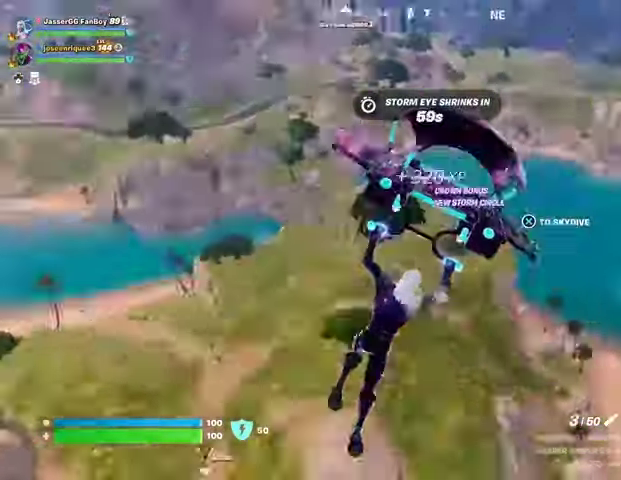
{"buttons": [], "left_stick": "up-right", "right_stick": "center", "events": [[67, "right_stick", "center"]]}
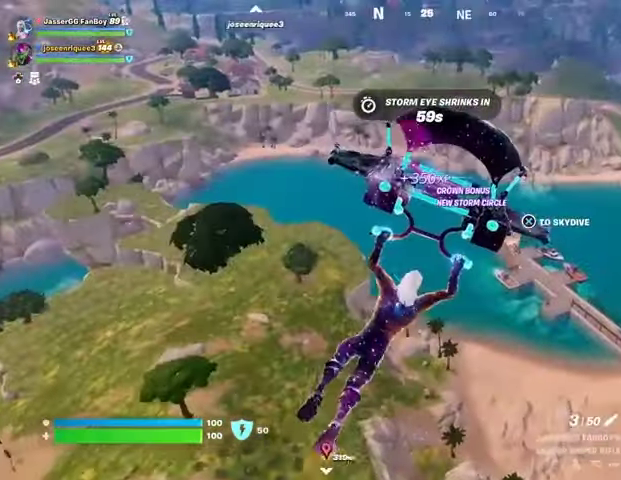
{"buttons": [], "left_stick": "up-right", "right_stick": "center", "events": []}
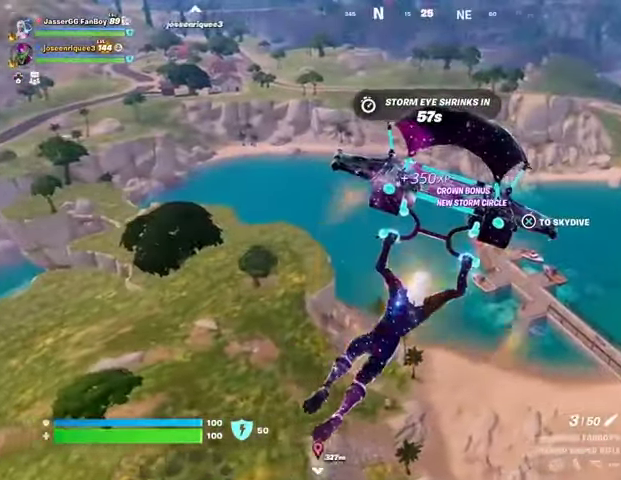
{"buttons": [], "left_stick": "up", "right_stick": "center", "events": [[200, "right_stick", "right"], [333, "left_stick", "up"], [333, "right_stick", "center"]]}
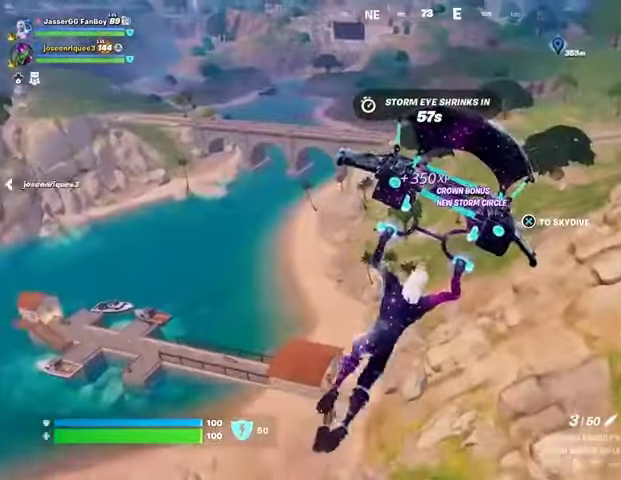
{"buttons": [], "left_stick": "up", "right_stick": "down-right", "events": [[433, "right_stick", "down-right"]]}
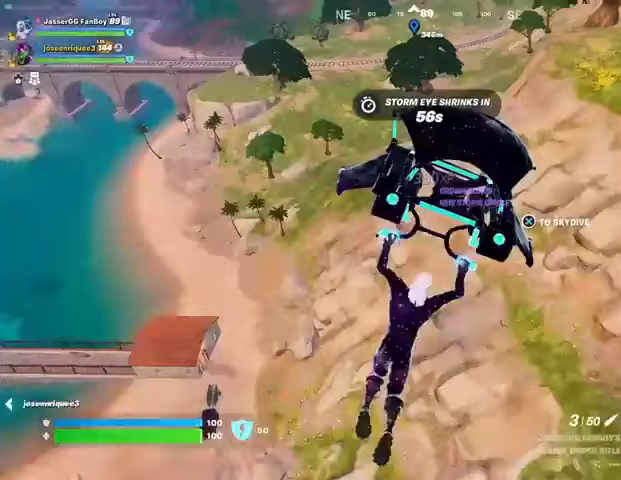
{"buttons": [], "left_stick": "up", "right_stick": "up", "events": [[33, "right_stick", "center"], [500, "right_stick", "up"]]}
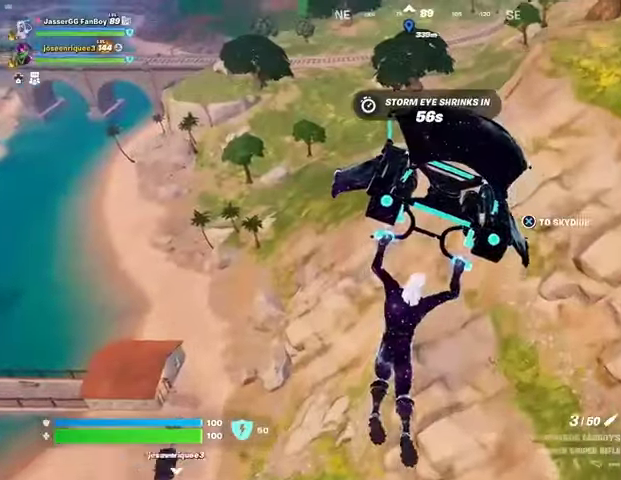
{"buttons": [], "left_stick": "up", "right_stick": "center", "events": [[133, "right_stick", "center"]]}
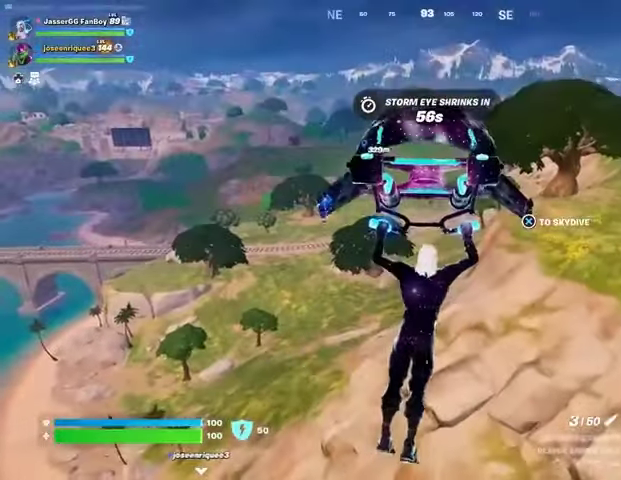
{"buttons": [], "left_stick": "up", "right_stick": "center", "events": []}
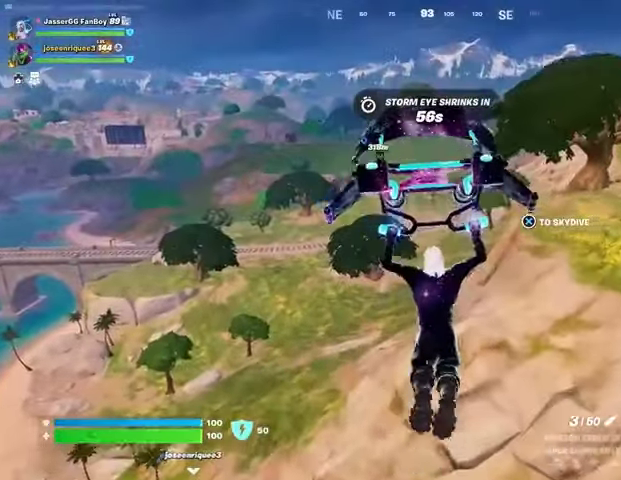
{"buttons": [], "left_stick": "up-left", "right_stick": "center", "events": [[33, "right_stick", "right"], [133, "left_stick", "up-left"], [133, "right_stick", "center"]]}
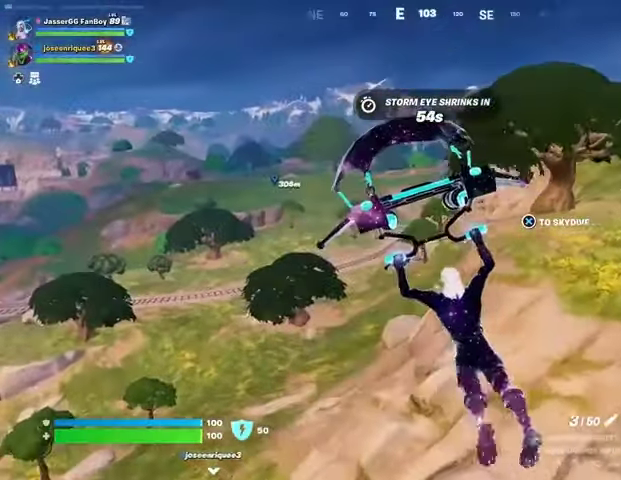
{"buttons": [], "left_stick": "up-left", "right_stick": "left", "events": [[467, "right_stick", "left"]]}
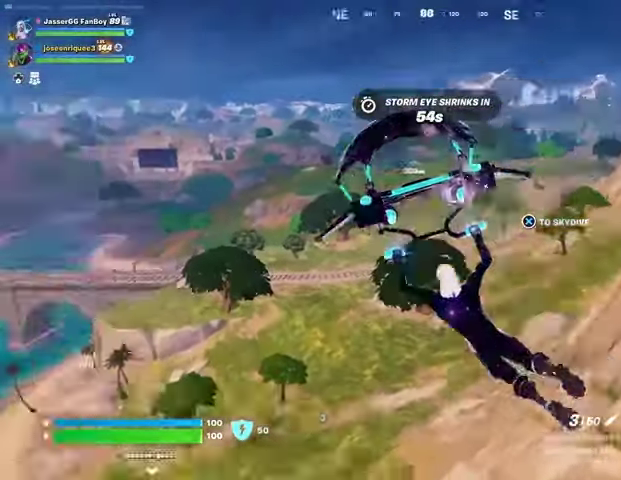
{"buttons": [], "left_stick": "up", "right_stick": "center", "events": [[333, "left_stick", "up"], [433, "right_stick", "center"]]}
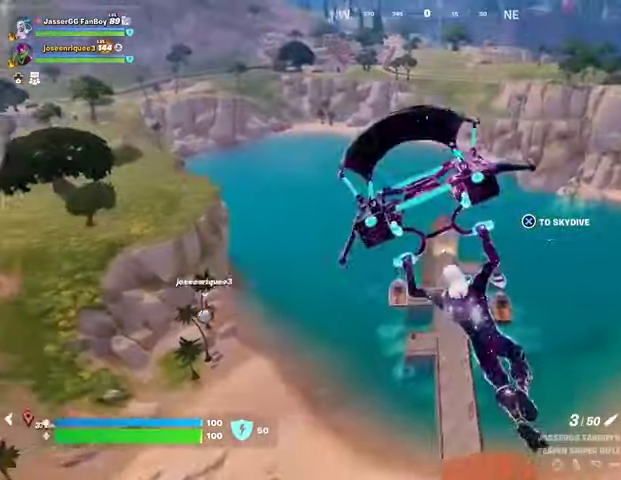
{"buttons": [], "left_stick": "up", "right_stick": "center", "events": []}
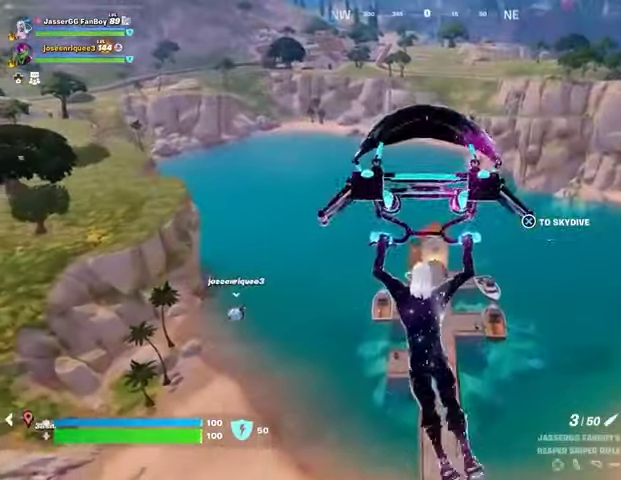
{"buttons": [], "left_stick": "up", "right_stick": "center", "events": [[67, "CROSS", "down"], [200, "CROSS", "up"]]}
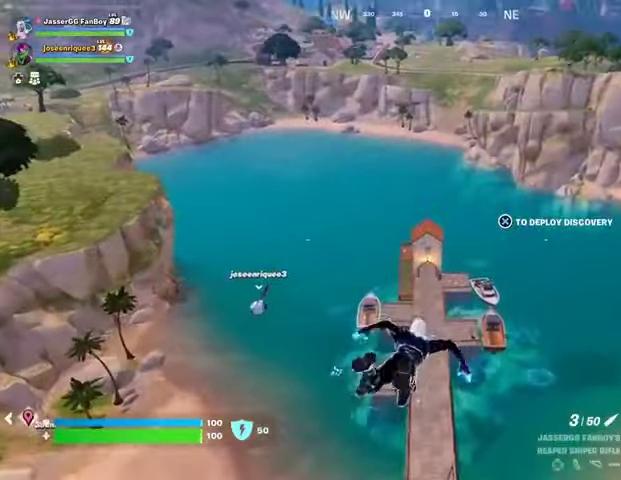
{"buttons": [], "left_stick": "up", "right_stick": "center", "events": [[200, "CROSS", "down"], [267, "CROSS", "up"], [400, "right_stick", "up-left"], [500, "right_stick", "center"]]}
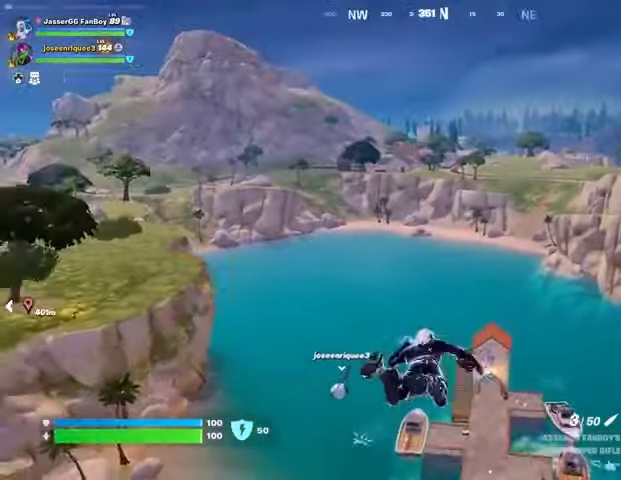
{"buttons": [], "left_stick": "up", "right_stick": "center", "events": [[267, "CROSS", "down"], [400, "CROSS", "up"]]}